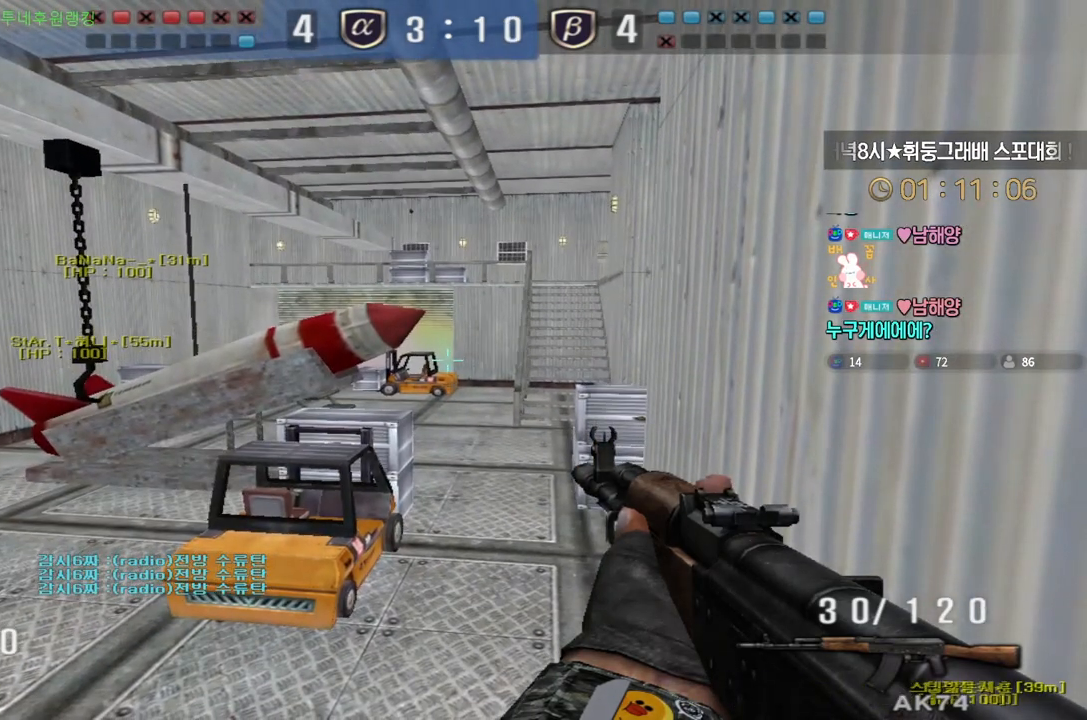
Gameplay with keyboard; each line is a JSON object with the keys held at the frame after it. "events" lists presses ("down") and releases ("up") of "a", "ctrl", "d", "e", "f", "q", "r", "s", "shift", "space", "tab" and "w" between this image and that frame as [ms after this image, input, new state], when the widget could be followed in between. No other keys are recorded. Mouse input is not recorded.
{"keys": [], "events": []}
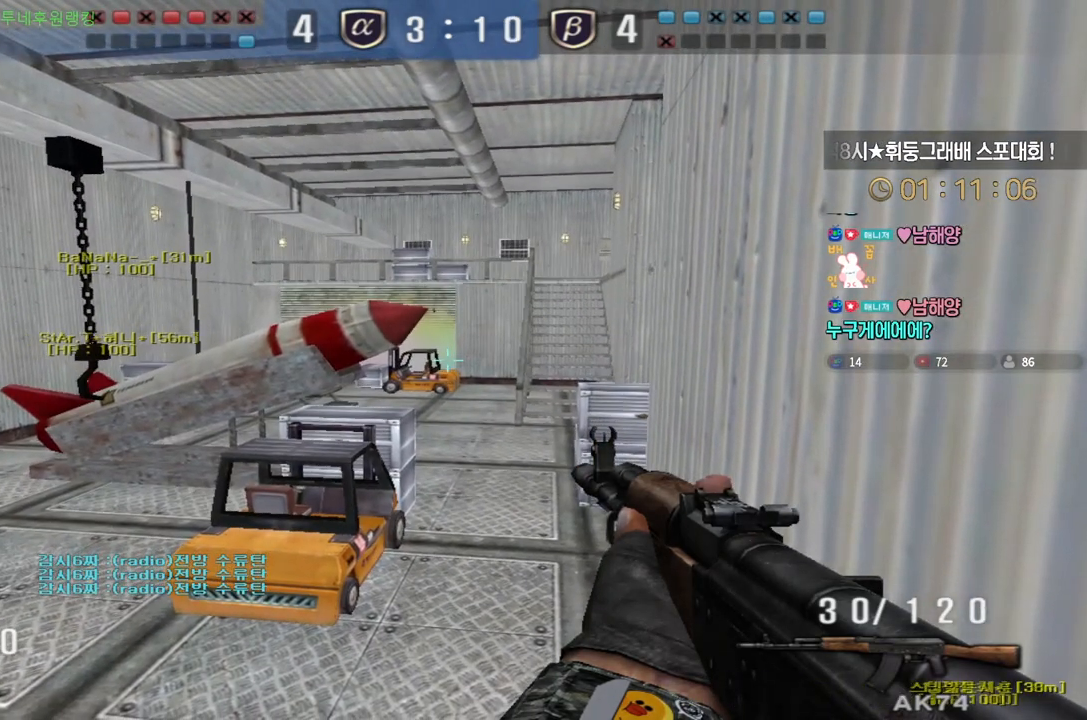
{"keys": [], "events": []}
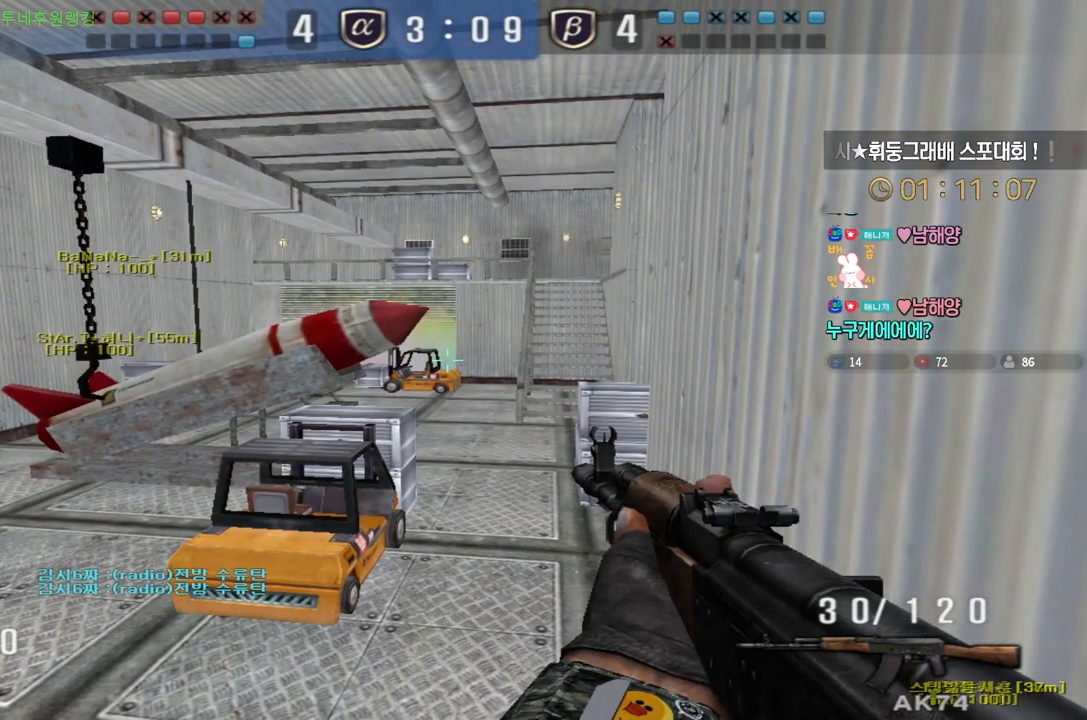
{"keys": [], "events": []}
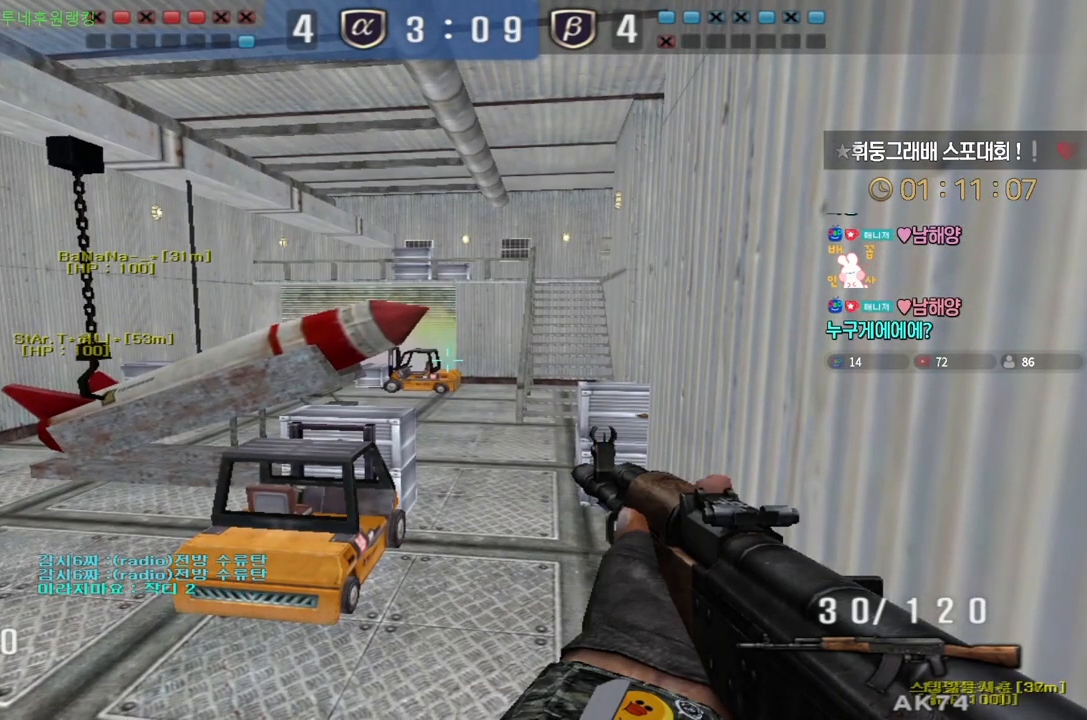
{"keys": [], "events": []}
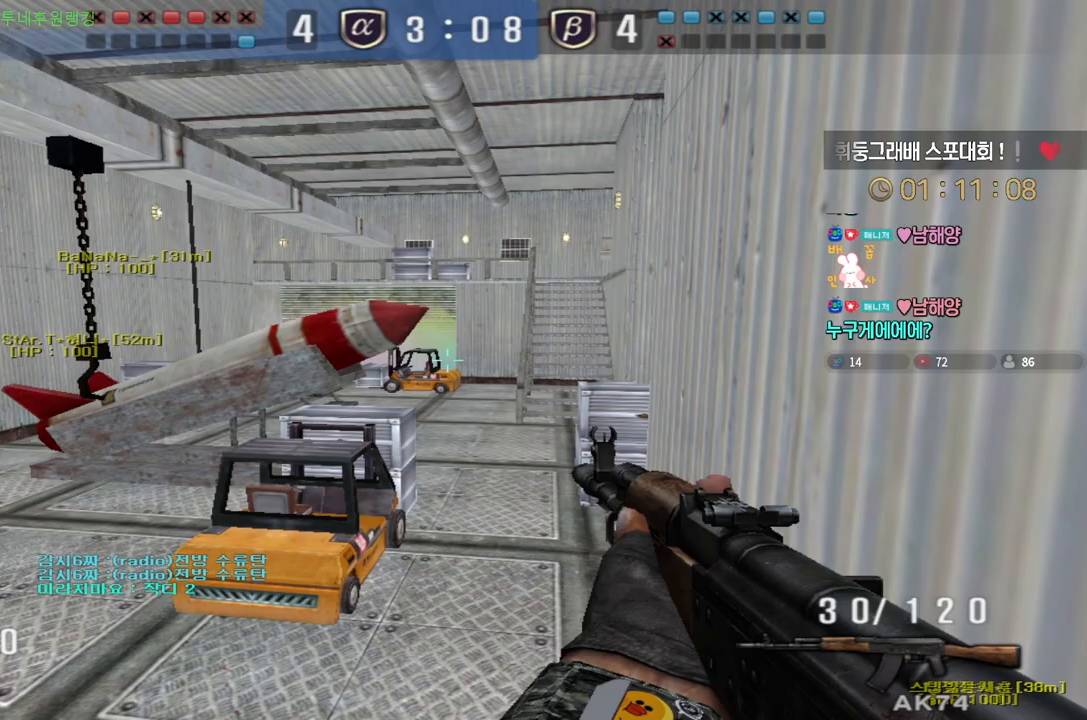
{"keys": [], "events": []}
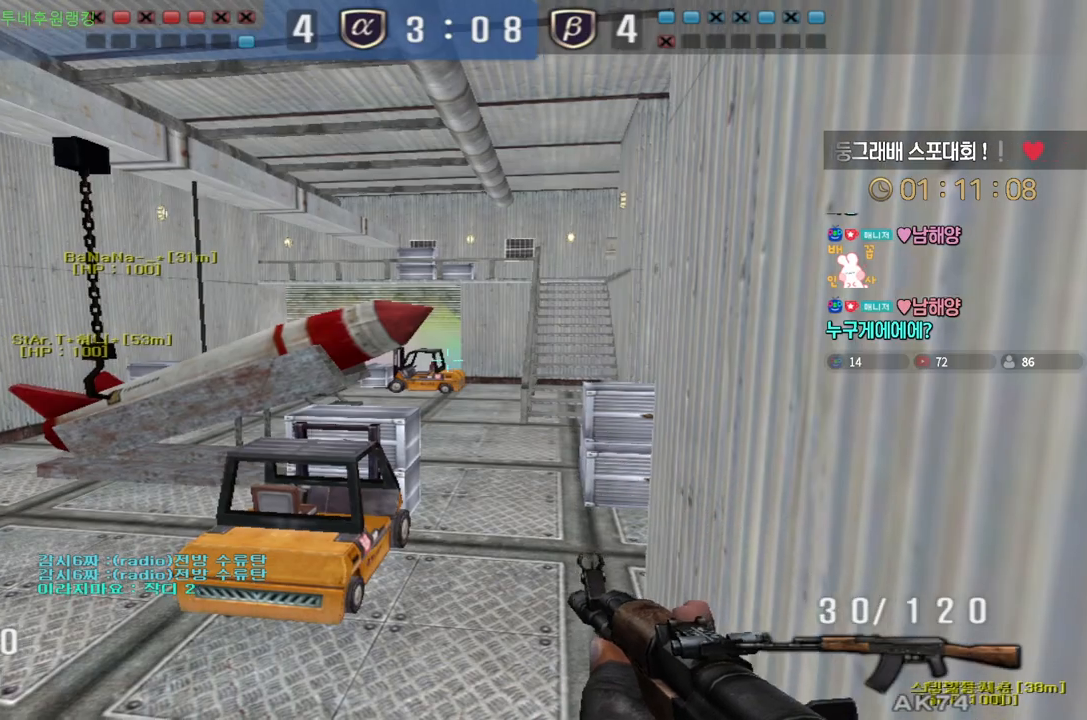
{"keys": [], "events": []}
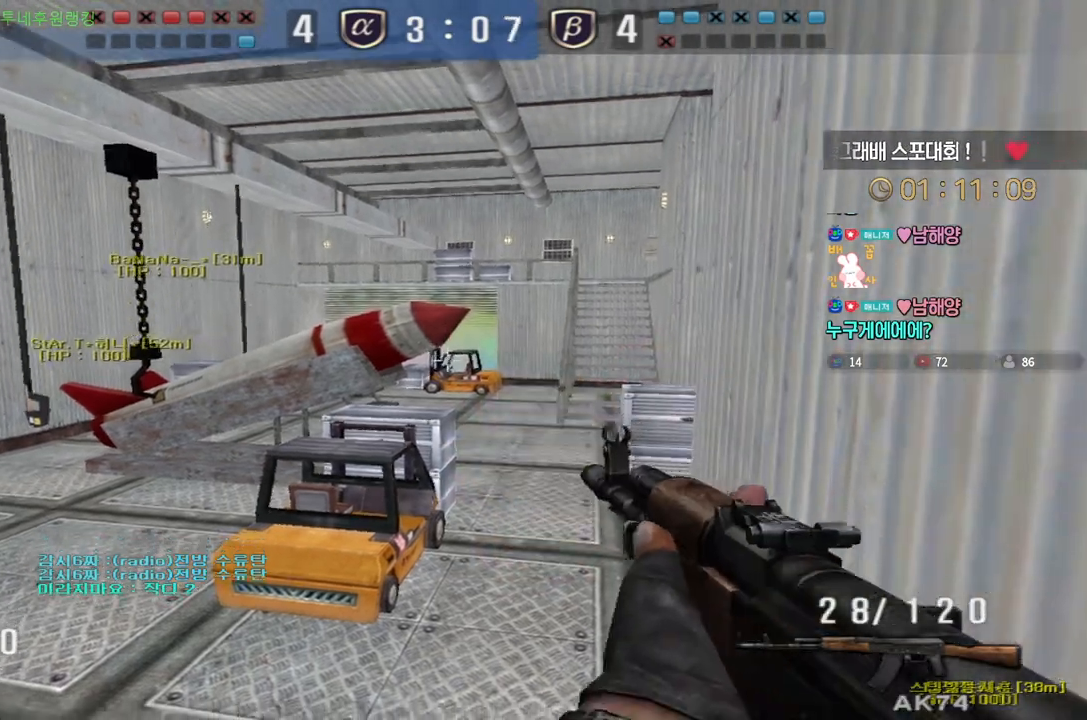
{"keys": [], "events": [[150, "d", "down"], [217, "d", "up"], [450, "d", "down"], [500, "d", "up"]]}
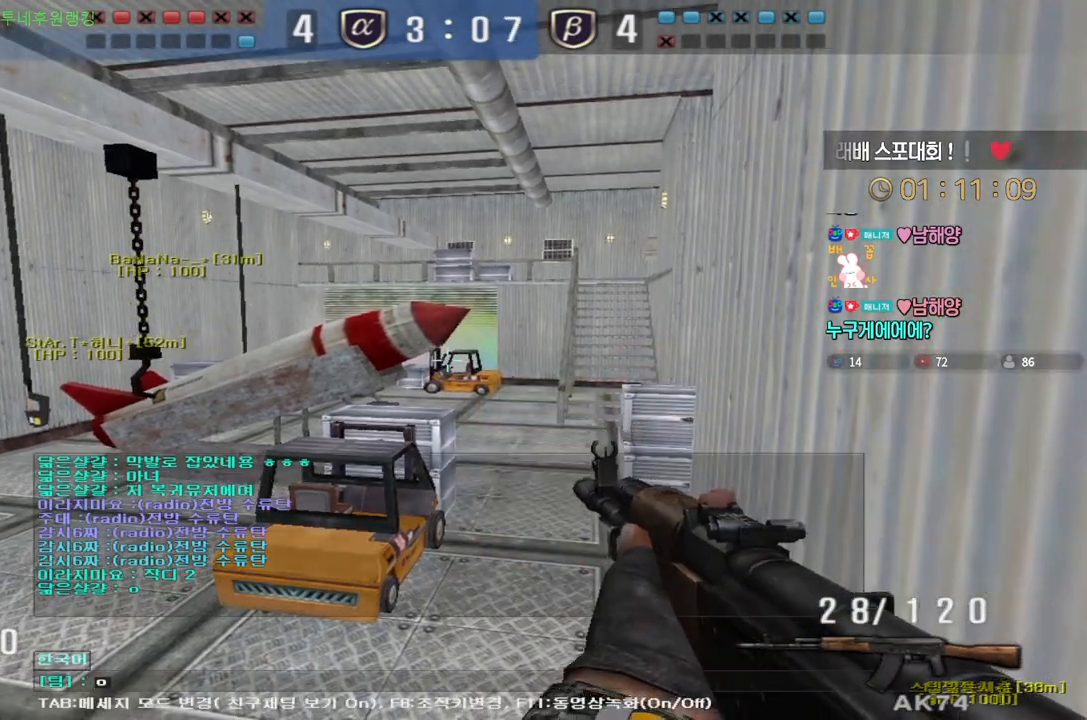
{"keys": ["a", "w"], "events": [[250, "d", "down"], [317, "d", "up"], [450, "a", "down"], [450, "w", "down"]]}
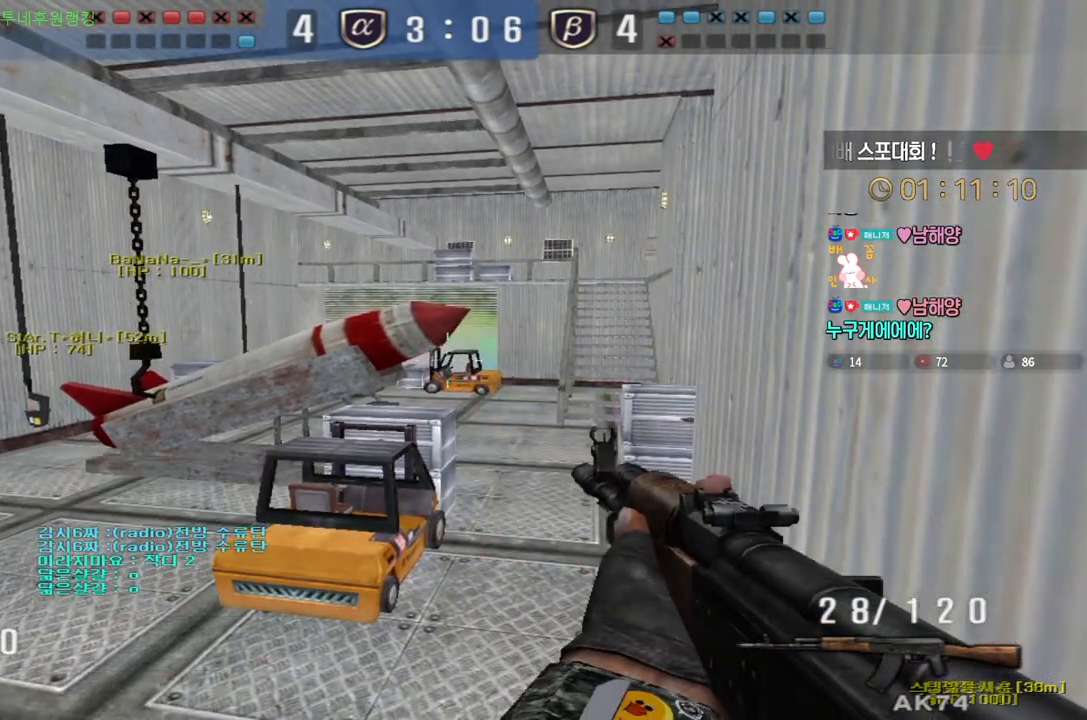
{"keys": ["w"], "events": [[400, "a", "up"]]}
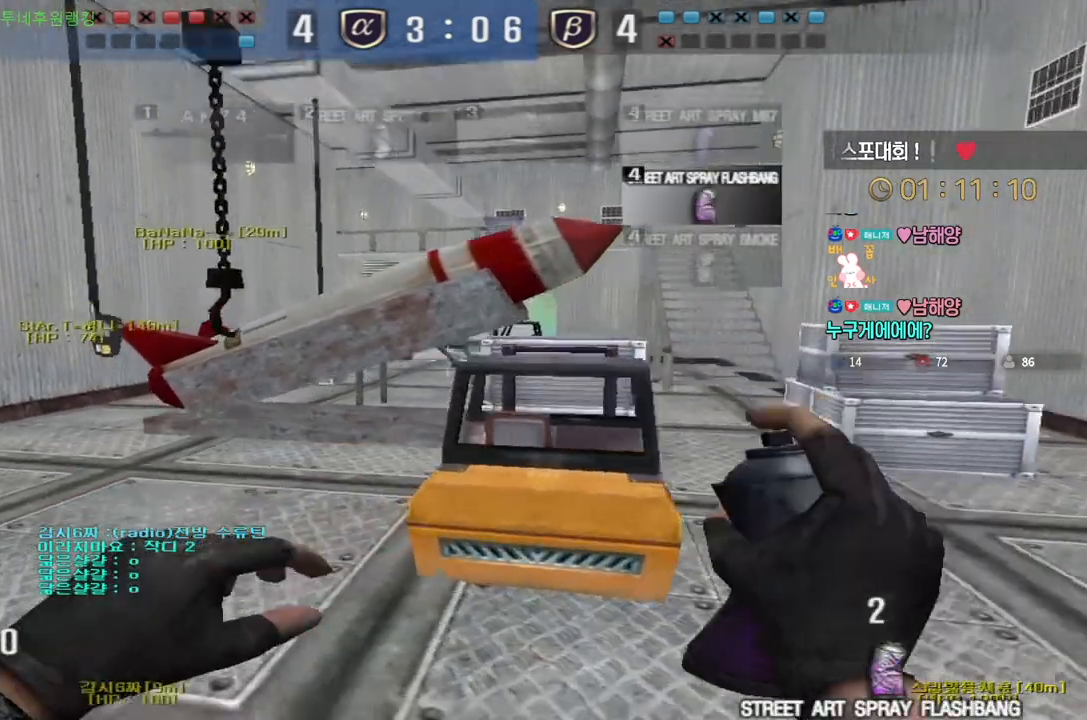
{"keys": ["ctrl"], "events": [[467, "w", "up"], [483, "ctrl", "down"]]}
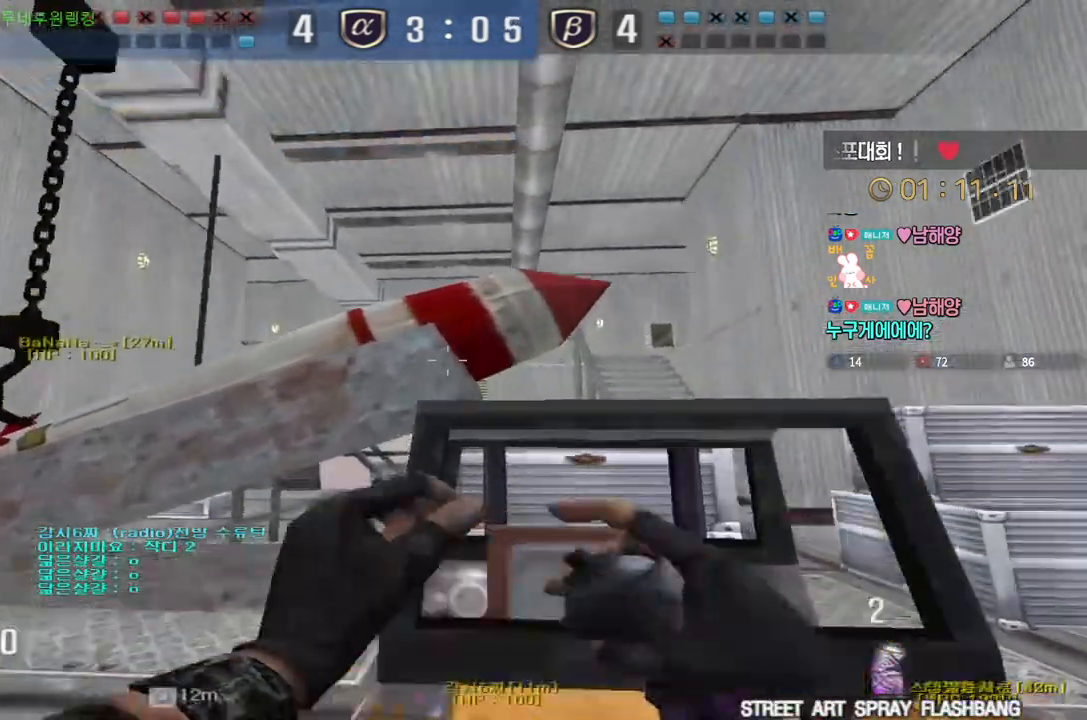
{"keys": ["a", "w"]}
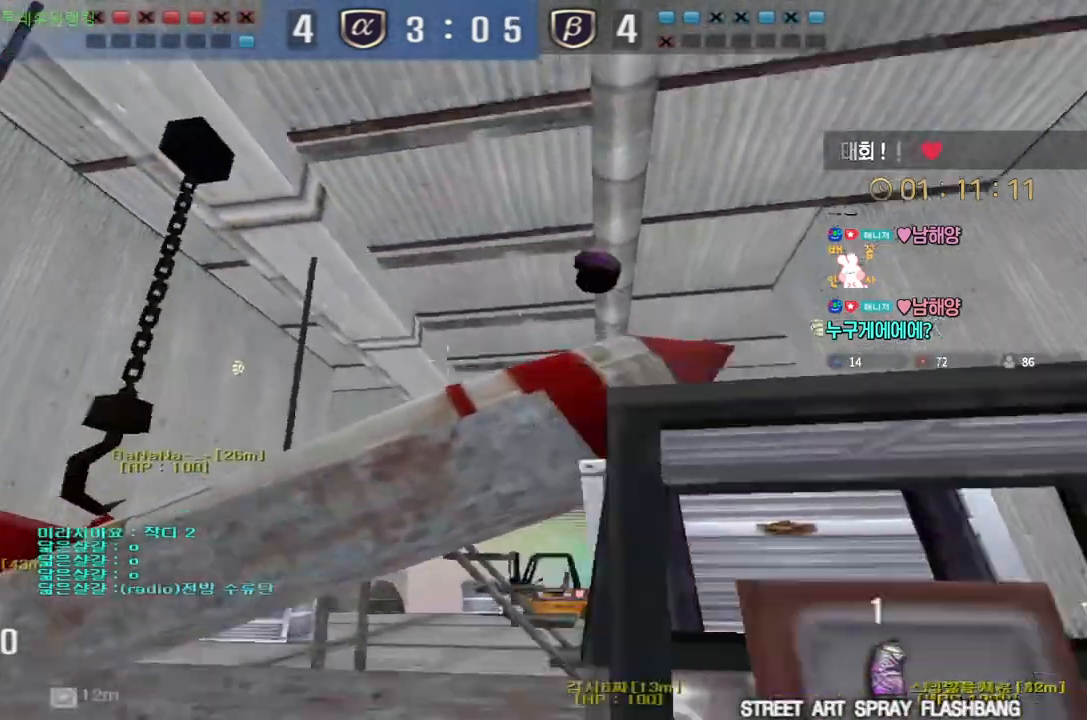
{"keys": ["a", "w"], "events": []}
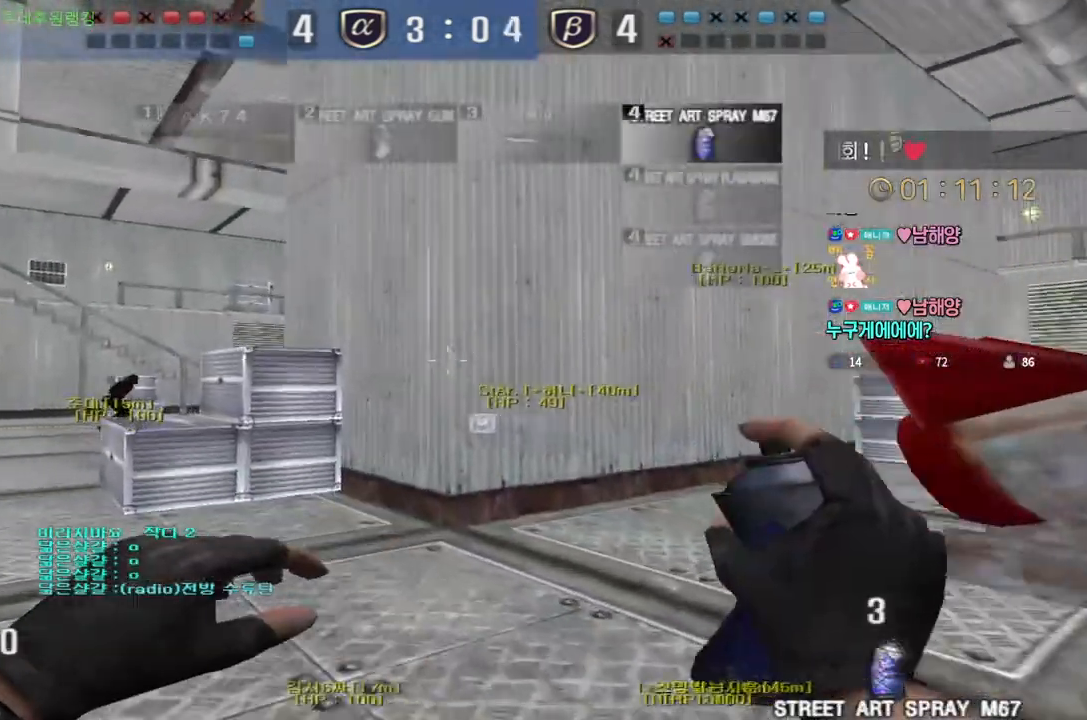
{"keys": ["d", "tab", "w"], "events": [[200, "a", "up"], [217, "d", "down"], [433, "tab", "down"]]}
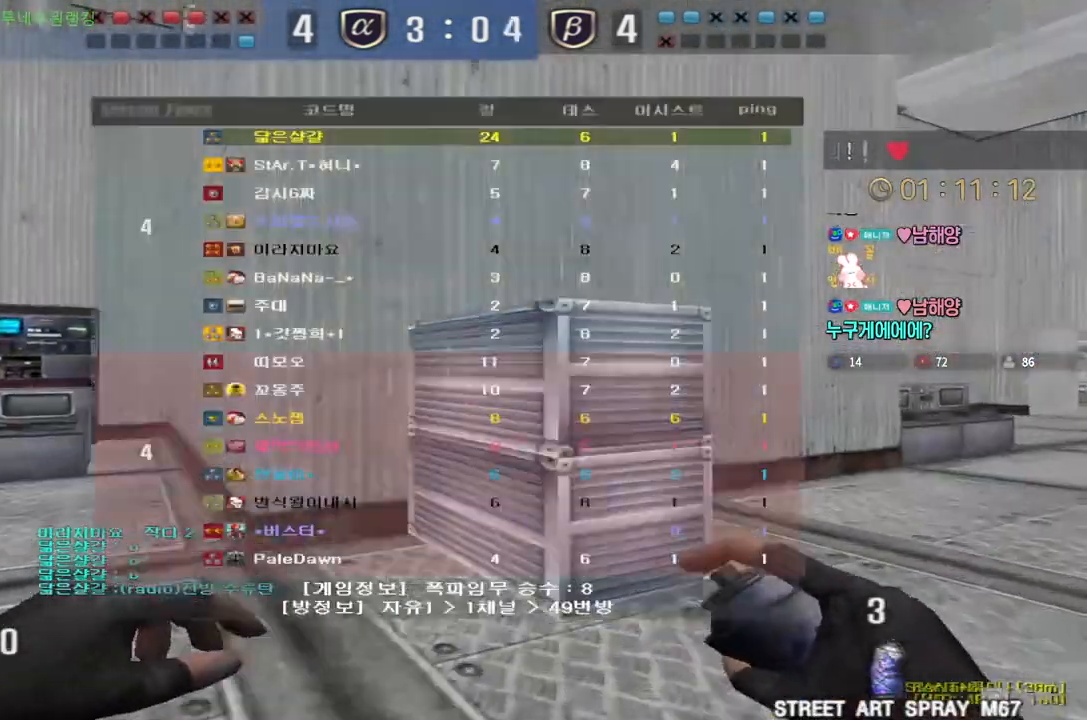
{"keys": ["d", "s"], "events": [[333, "w", "up"], [367, "tab", "up"], [433, "s", "down"]]}
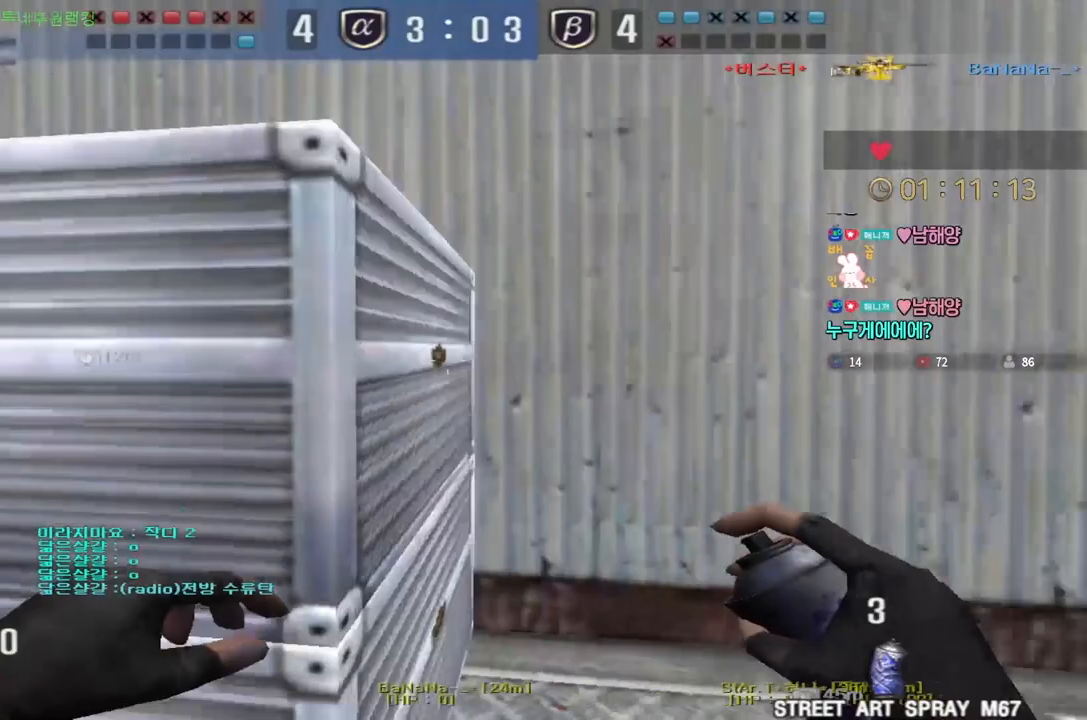
{"keys": ["d"], "events": [[200, "s", "up"]]}
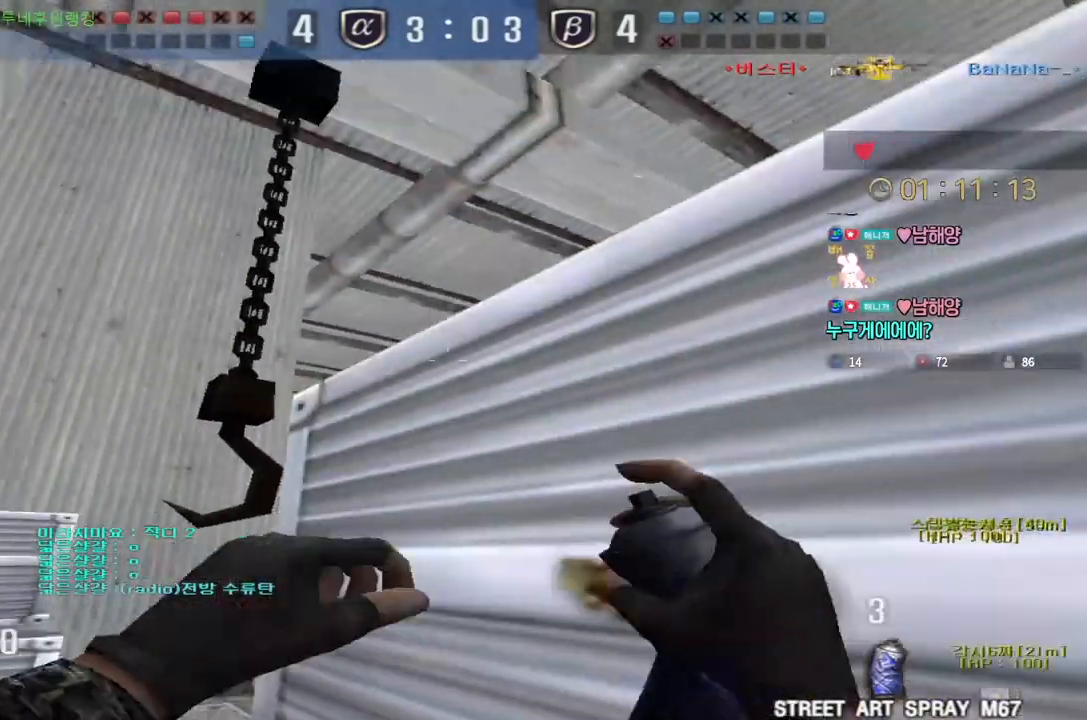
{"keys": ["d"], "events": []}
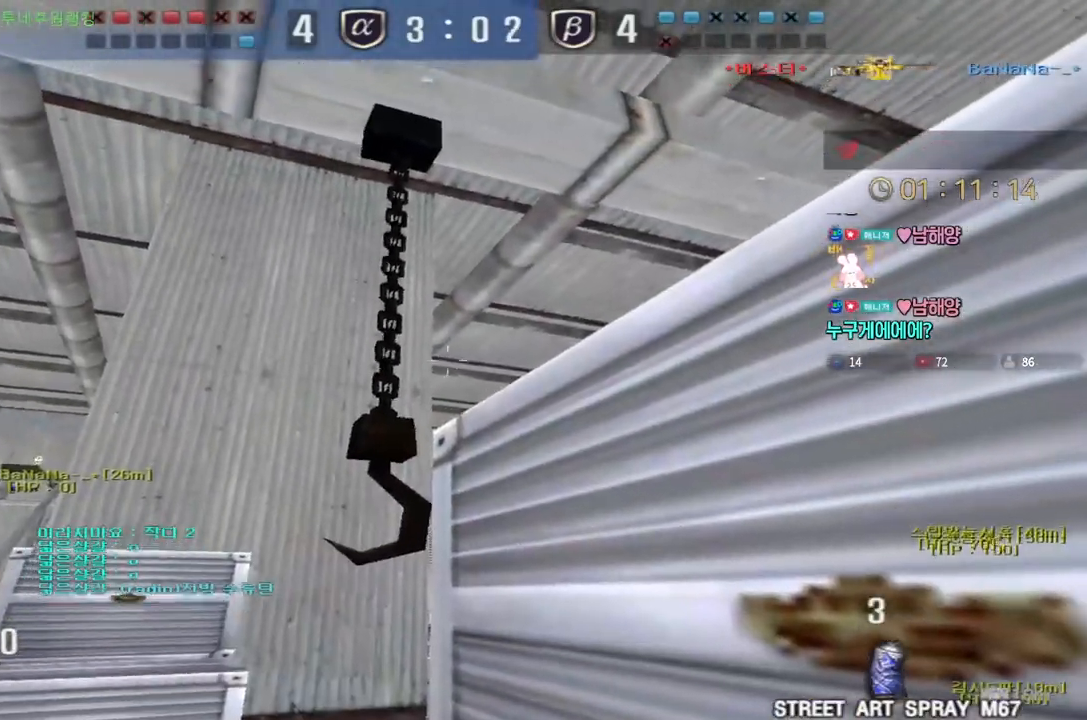
{"keys": ["d"], "events": []}
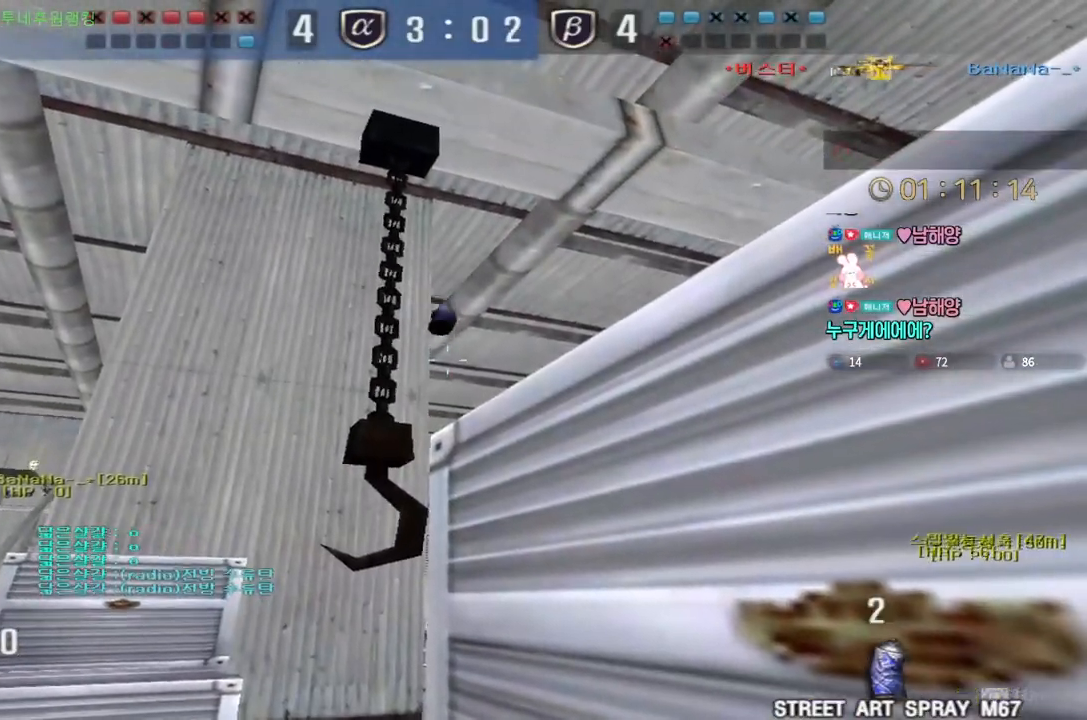
{"keys": ["d"], "events": []}
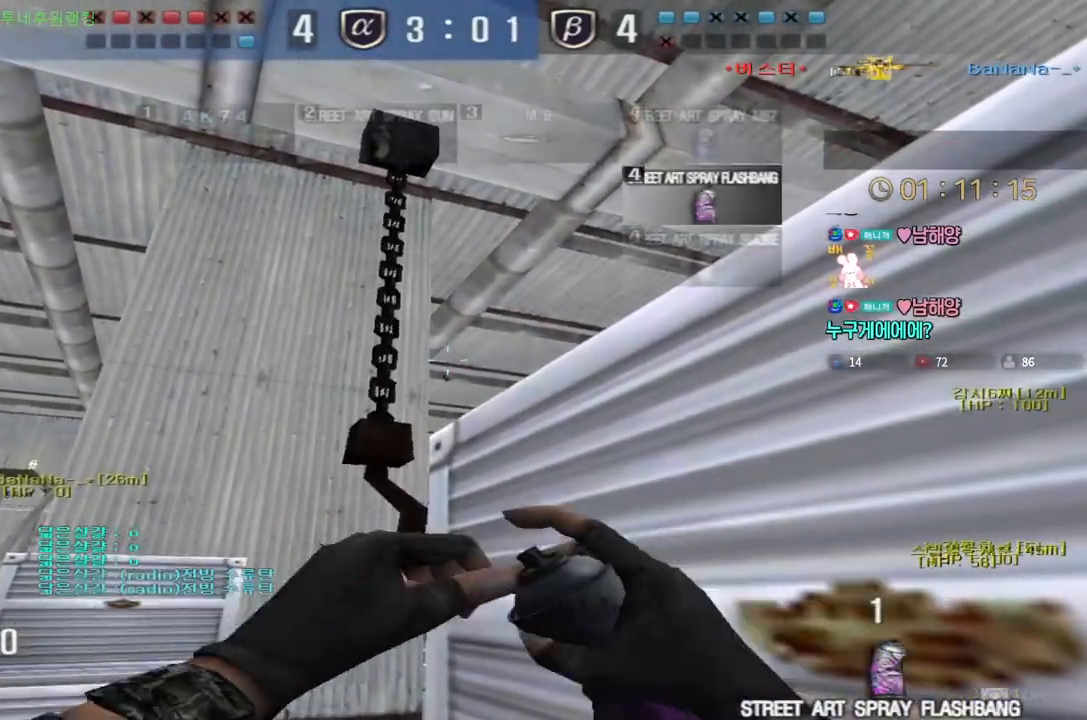
{"keys": ["a", "w"], "events": [[467, "a", "down"], [467, "w", "down"], [500, "d", "up"]]}
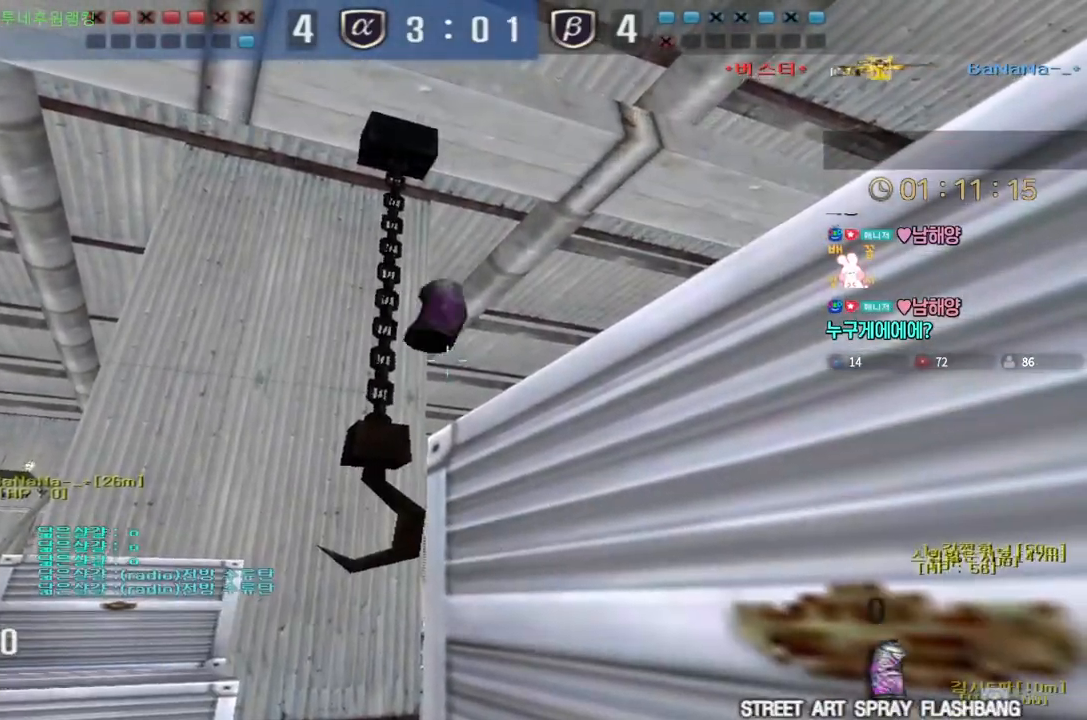
{"keys": [], "events": [[233, "a", "up"], [250, "d", "down"], [417, "ctrl", "down"], [433, "w", "up"], [450, "d", "up"], [450, "space", "down"], [467, "ctrl", "up"], [500, "space", "up"]]}
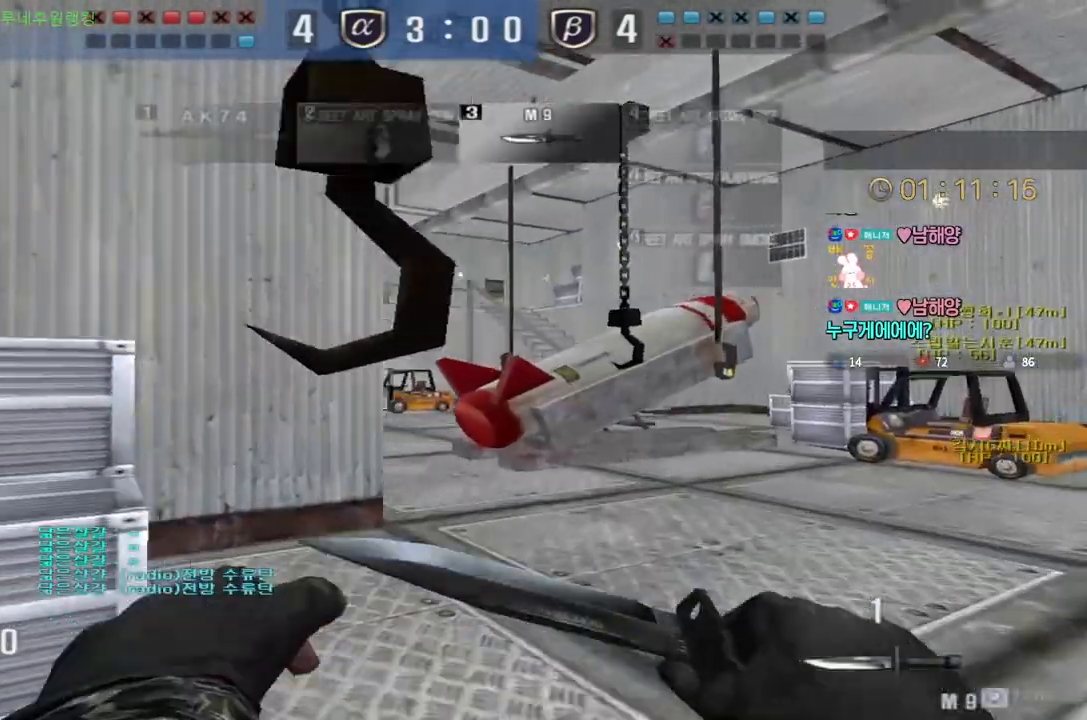
{"keys": ["d", "w"], "events": [[33, "d", "down"], [33, "w", "down"]]}
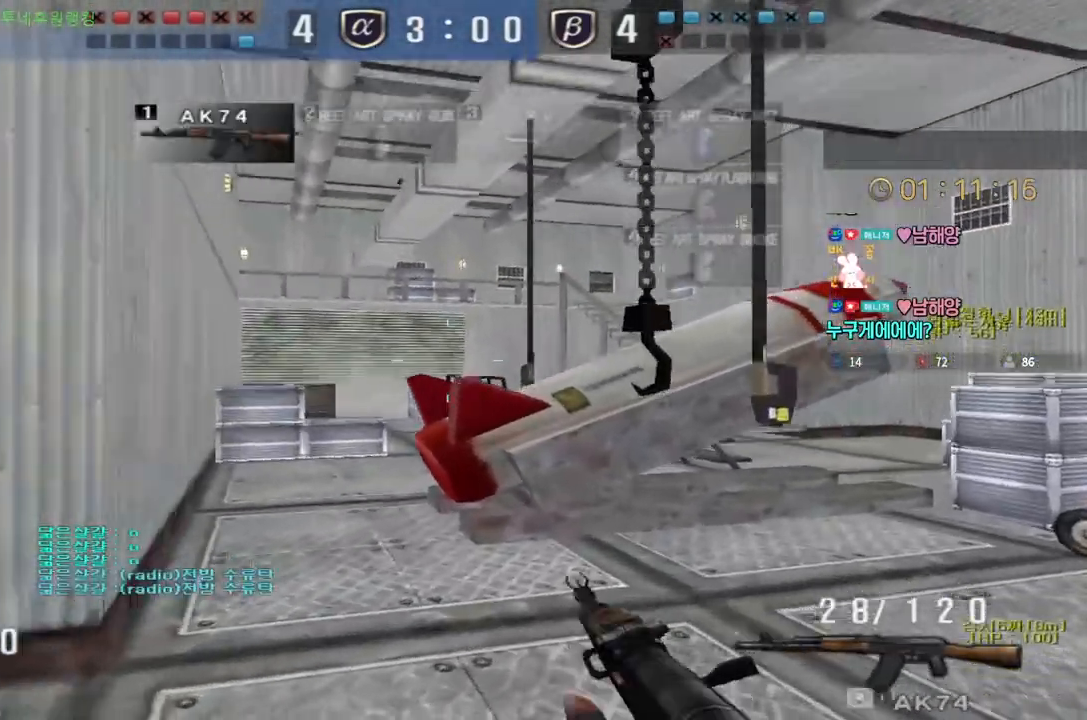
{"keys": ["a", "s"], "events": [[117, "ctrl", "down"], [133, "d", "up"], [133, "w", "up"], [150, "space", "down"], [183, "space", "up"], [200, "ctrl", "up"], [217, "a", "down"], [233, "w", "down"], [283, "r", "down"], [300, "w", "up"], [383, "r", "up"], [400, "s", "down"]]}
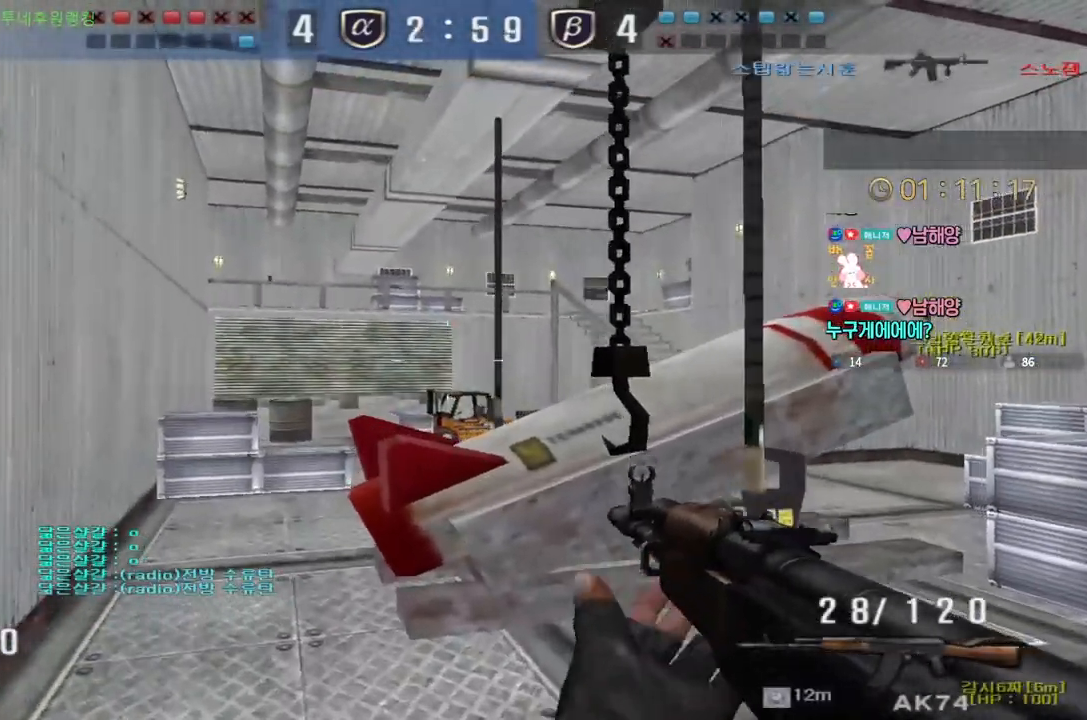
{"keys": ["a", "s"], "events": [[33, "s", "up"], [67, "a", "up"], [83, "d", "down"], [133, "w", "down"], [350, "ctrl", "down"], [350, "w", "up"], [367, "d", "up"], [367, "space", "down"], [417, "ctrl", "up"], [417, "space", "up"], [450, "a", "down"], [450, "s", "down"]]}
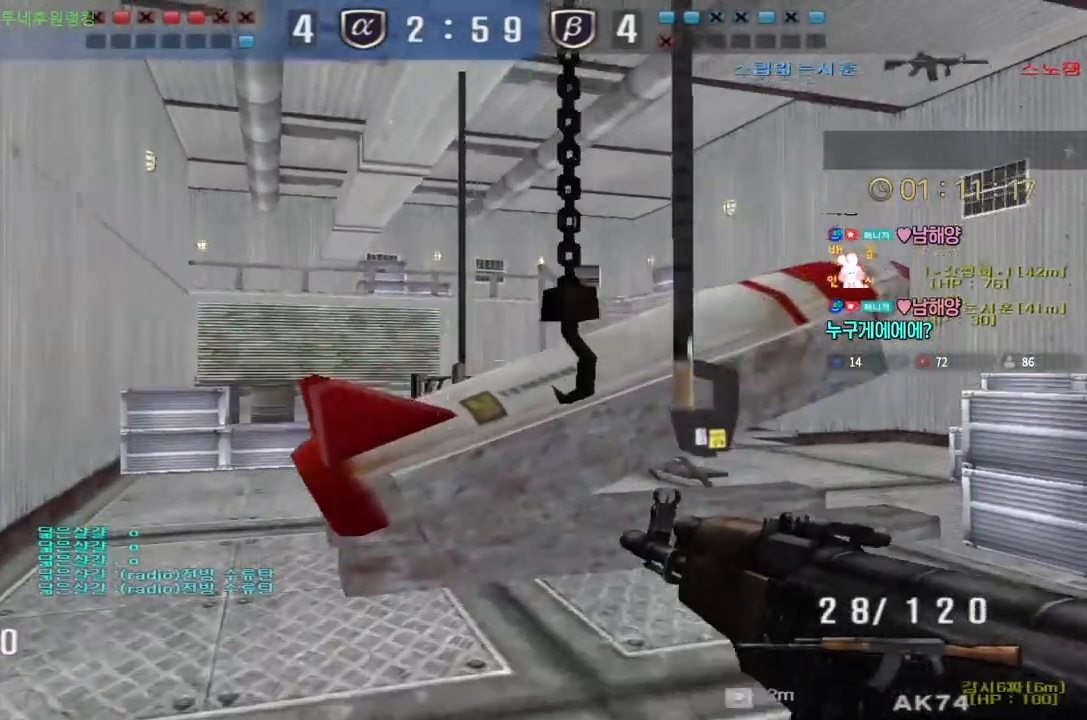
{"keys": ["d", "w"], "events": [[183, "s", "up"], [267, "w", "down"], [317, "a", "up"], [350, "d", "down"]]}
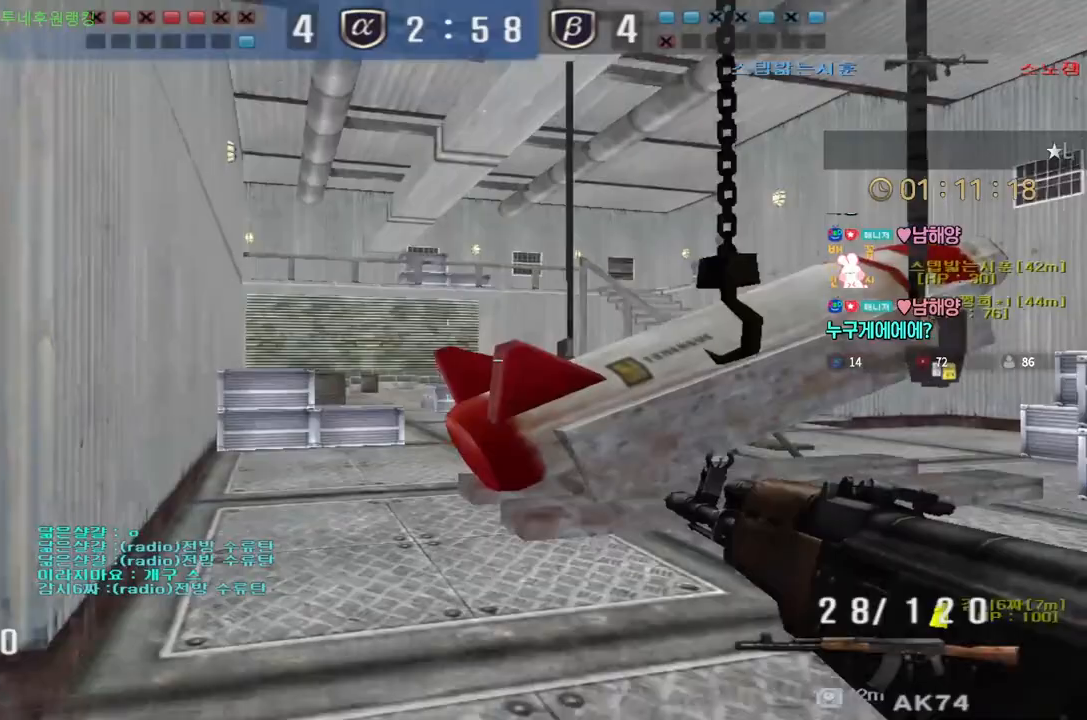
{"keys": ["a"], "events": [[67, "ctrl", "down"], [83, "d", "up"], [83, "w", "up"], [100, "space", "down"], [133, "ctrl", "up"], [150, "space", "up"], [167, "a", "down"], [167, "s", "down"], [467, "s", "up"]]}
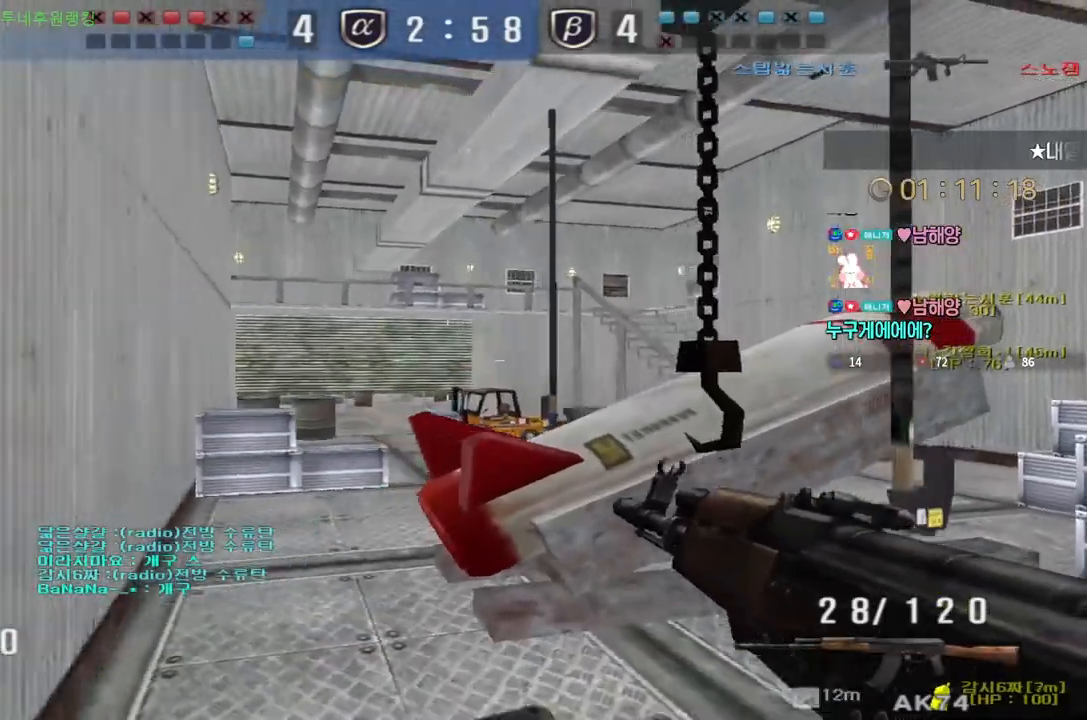
{"keys": ["shift"], "events": [[67, "w", "down"], [417, "a", "up"], [417, "shift", "down"], [433, "w", "up"]]}
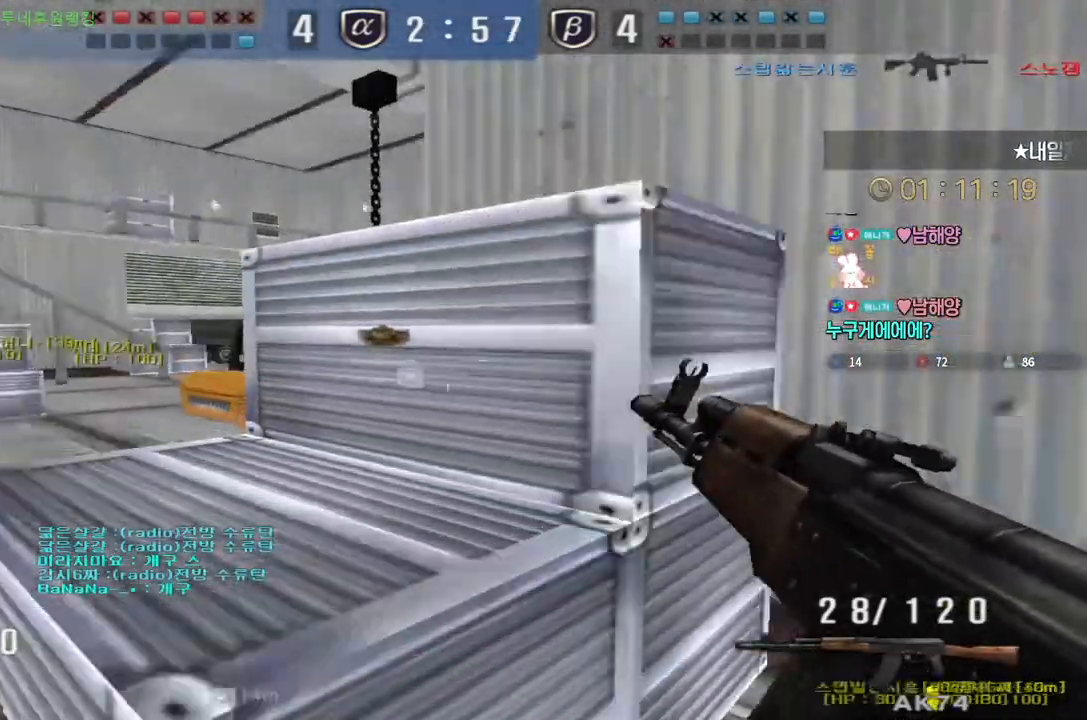
{"keys": ["shift", "tab", "w"], "events": [[50, "w", "down"], [67, "tab", "down"]]}
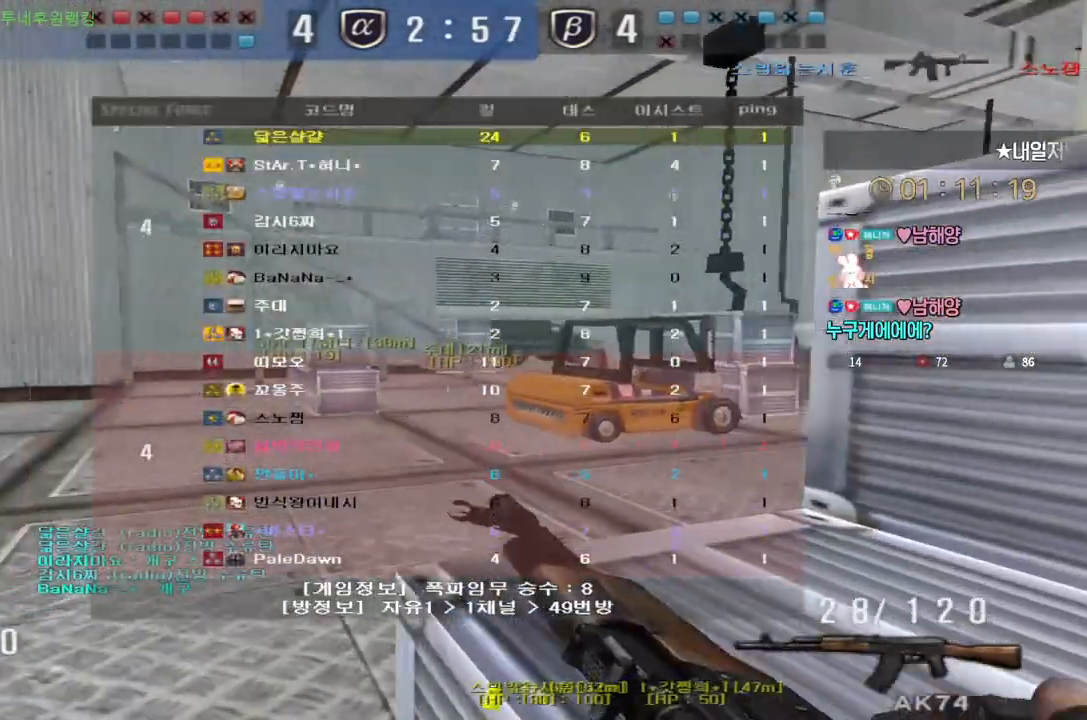
{"keys": ["d", "w"], "events": [[17, "tab", "up"], [183, "d", "down"], [417, "shift", "up"]]}
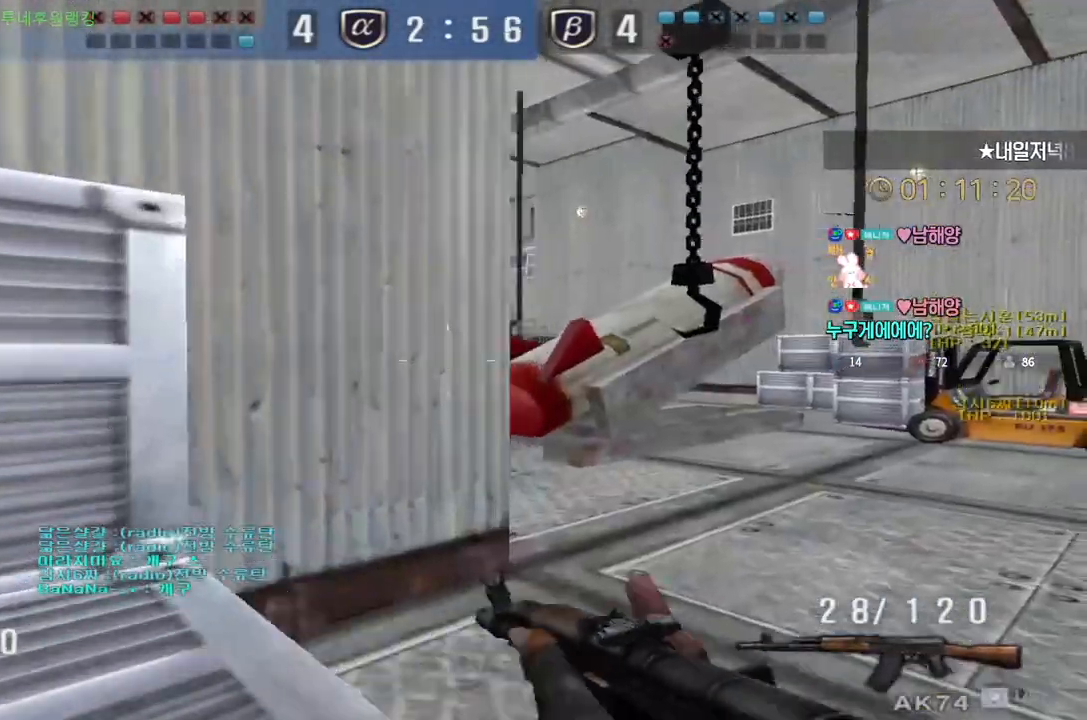
{"keys": [], "events": [[33, "shift", "down"], [100, "shift", "up"], [250, "shift", "down"], [267, "d", "up"], [267, "w", "up"], [283, "space", "down"], [300, "shift", "up"], [333, "space", "up"]]}